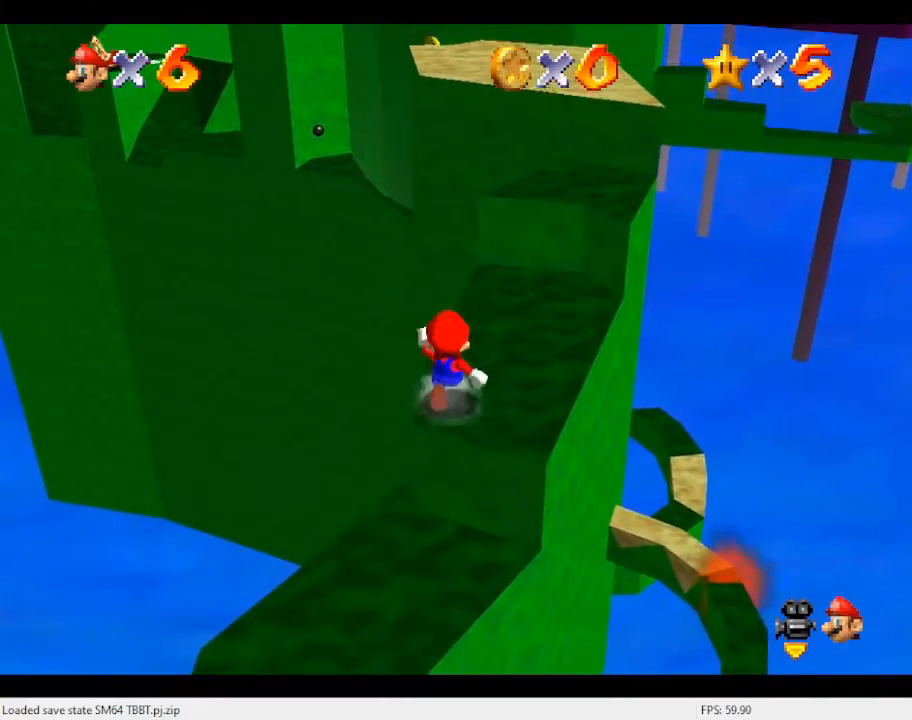
Gameplay with a controller (Nintendo layout); each line is a JSON object with the inputs held at the frame after it. "events" lists button and stick changes between this image and that frame as [ms after this image, input, new state], when the widget could be followed in between. Not read: L3 R3.
{"buttons": [], "left_stick": "up-left", "events": [[300, "Z", "down"], [333, "A", "down"], [367, "left_stick", "up-left"], [433, "Z", "up"], [467, "A", "up"]]}
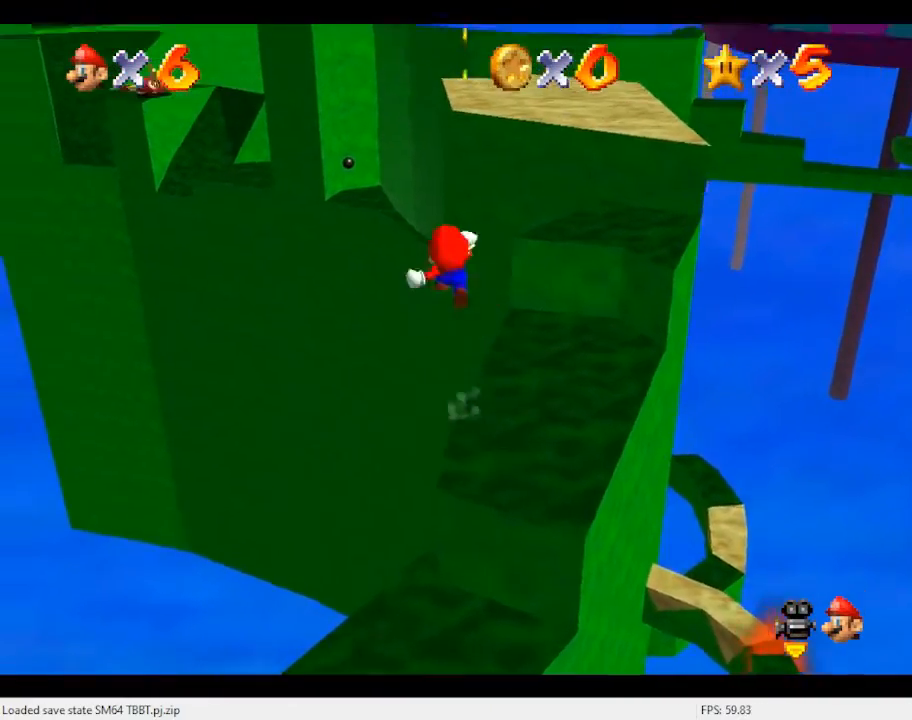
{"buttons": [], "left_stick": "up", "events": [[367, "left_stick", "up"]]}
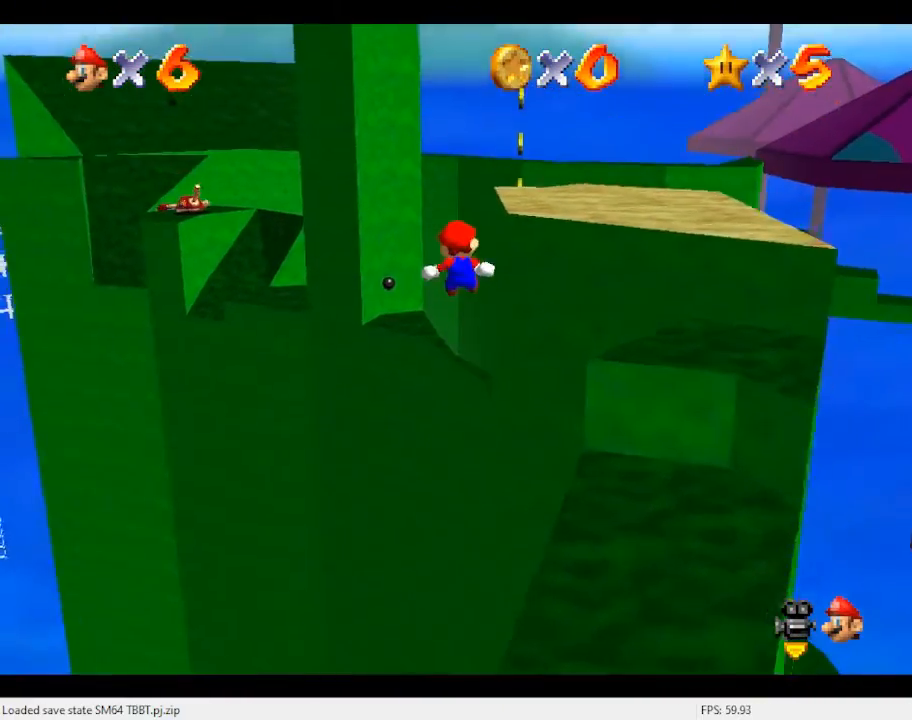
{"buttons": ["C_LEFT"], "left_stick": "up-right", "events": [[33, "C_LEFT", "down"], [167, "C_LEFT", "up"], [233, "C_LEFT", "down"], [367, "C_LEFT", "up"], [433, "C_LEFT", "down"], [500, "left_stick", "up-right"]]}
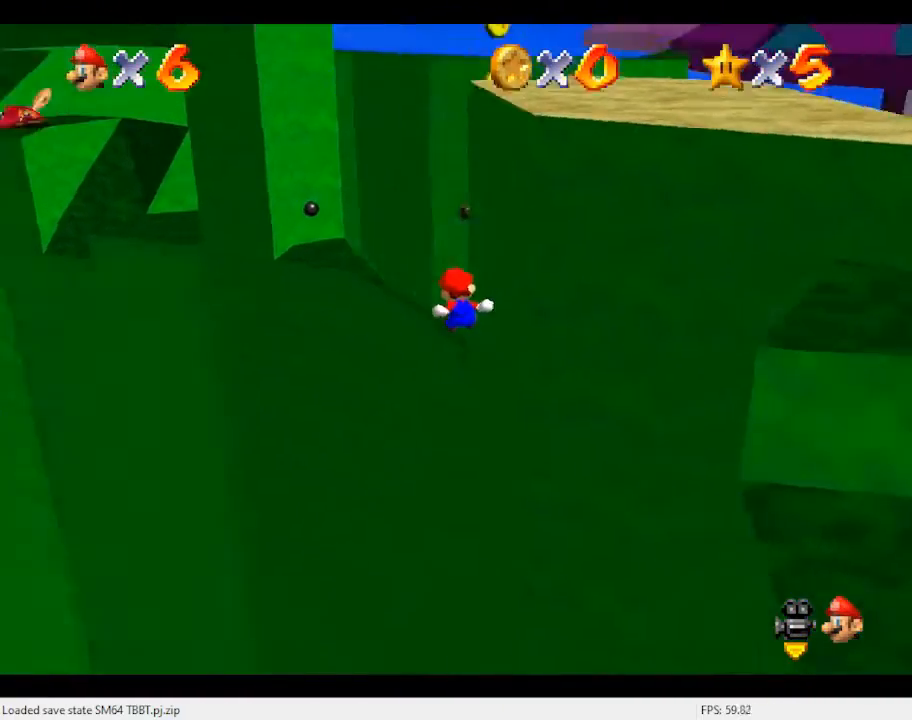
{"buttons": [], "left_stick": "right", "events": [[33, "C_LEFT", "up"], [233, "left_stick", "right"], [267, "A", "down"], [433, "A", "up"]]}
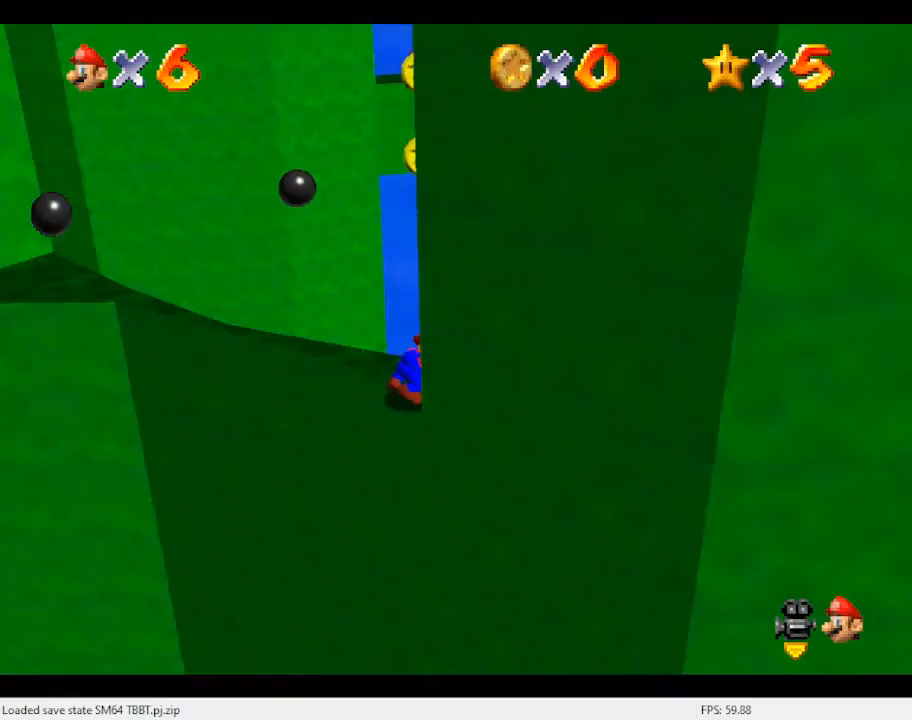
{"buttons": [], "left_stick": "center", "events": [[67, "left_stick", "center"]]}
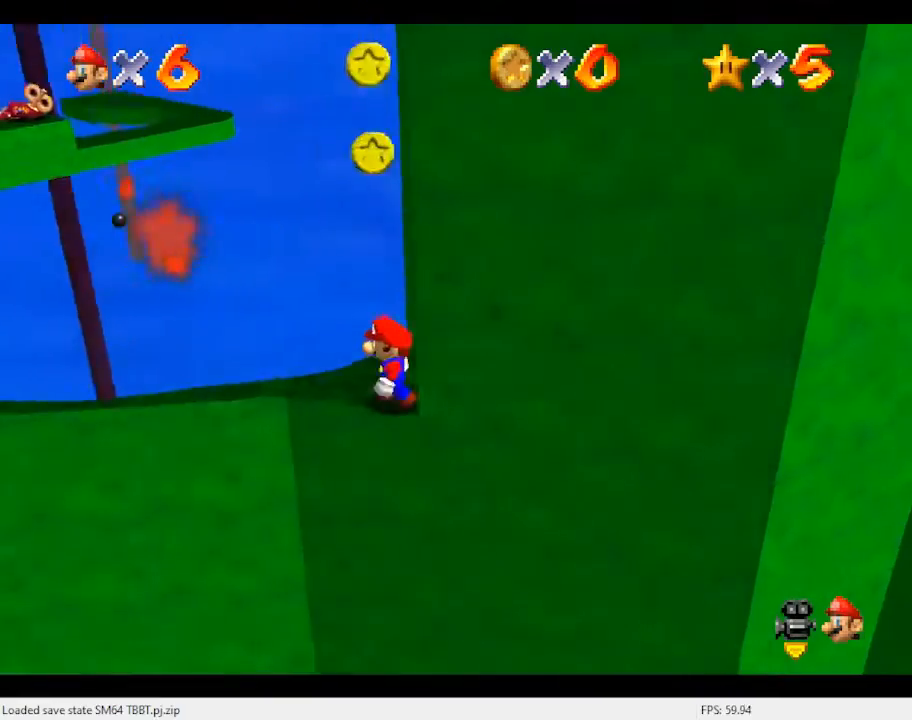
{"buttons": ["A"], "left_stick": "center", "events": [[300, "A", "down"]]}
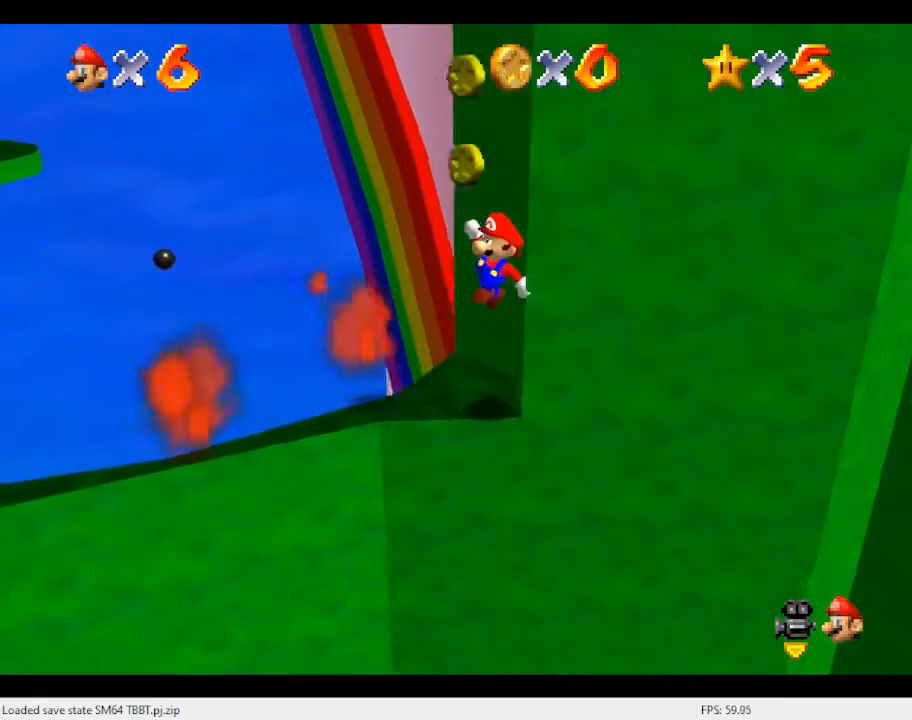
{"buttons": [], "left_stick": "up", "events": [[100, "A", "up"], [333, "B", "down"], [467, "left_stick", "up"], [500, "B", "up"]]}
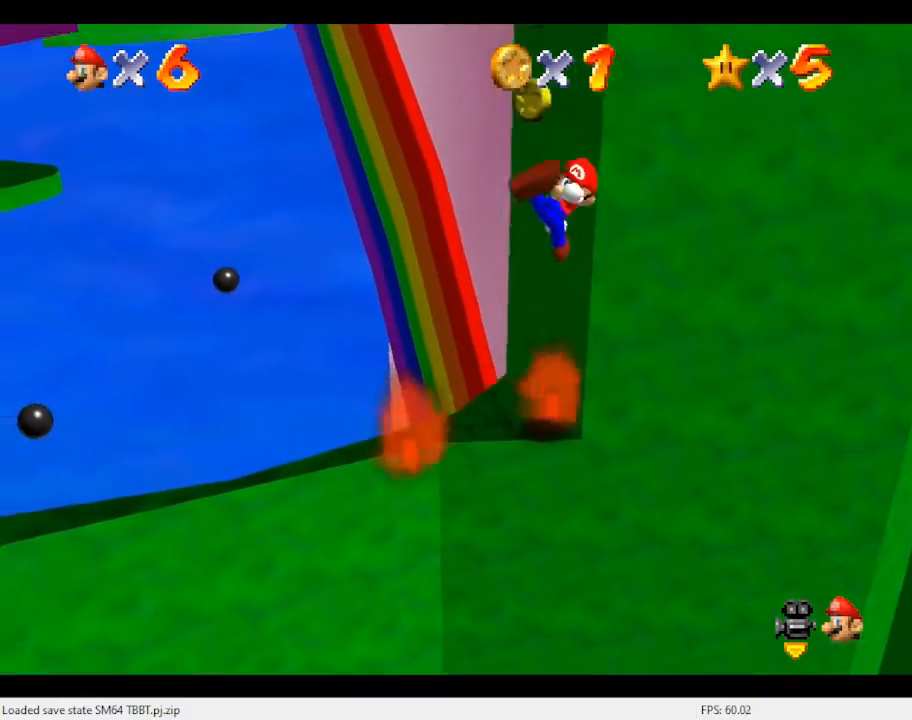
{"buttons": [], "left_stick": "center", "events": [[100, "left_stick", "center"], [367, "R1", "down"], [500, "R1", "up"]]}
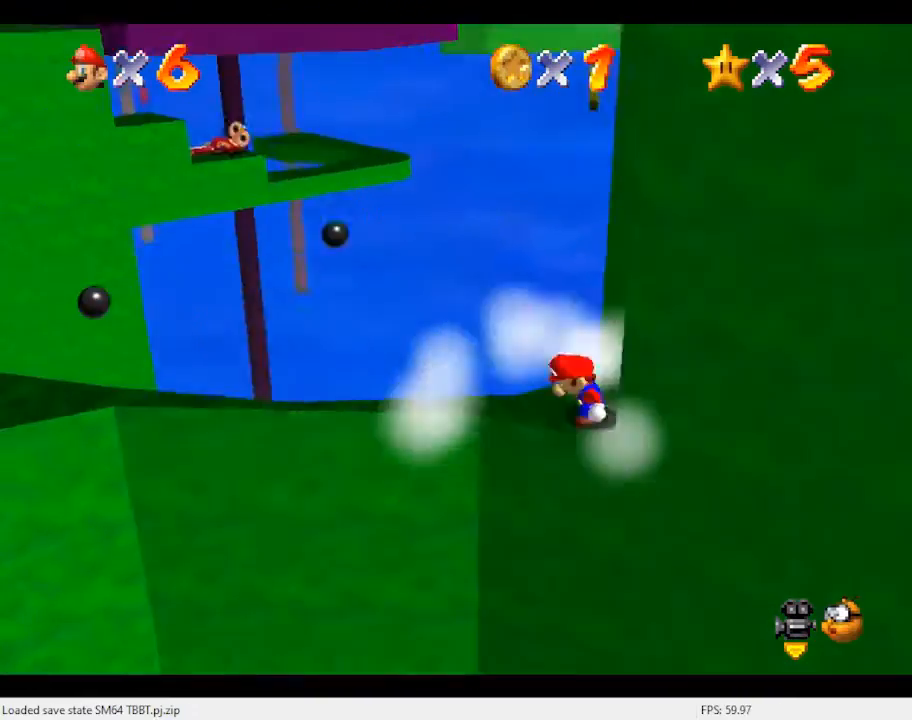
{"buttons": [], "left_stick": "left", "events": [[233, "left_stick", "left"]]}
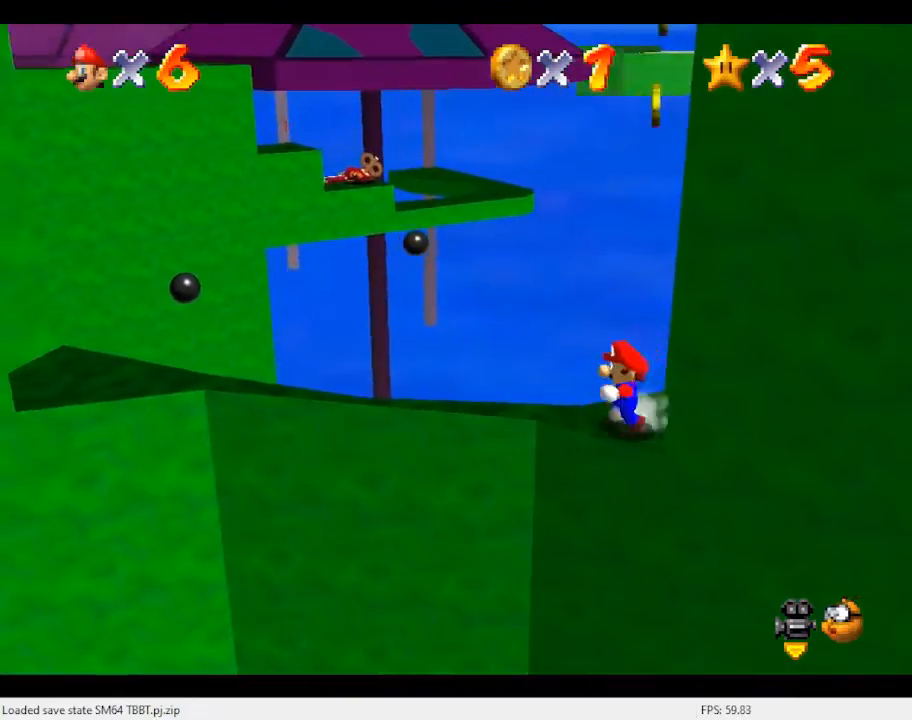
{"buttons": ["A"], "left_stick": "left", "events": [[233, "A", "down"]]}
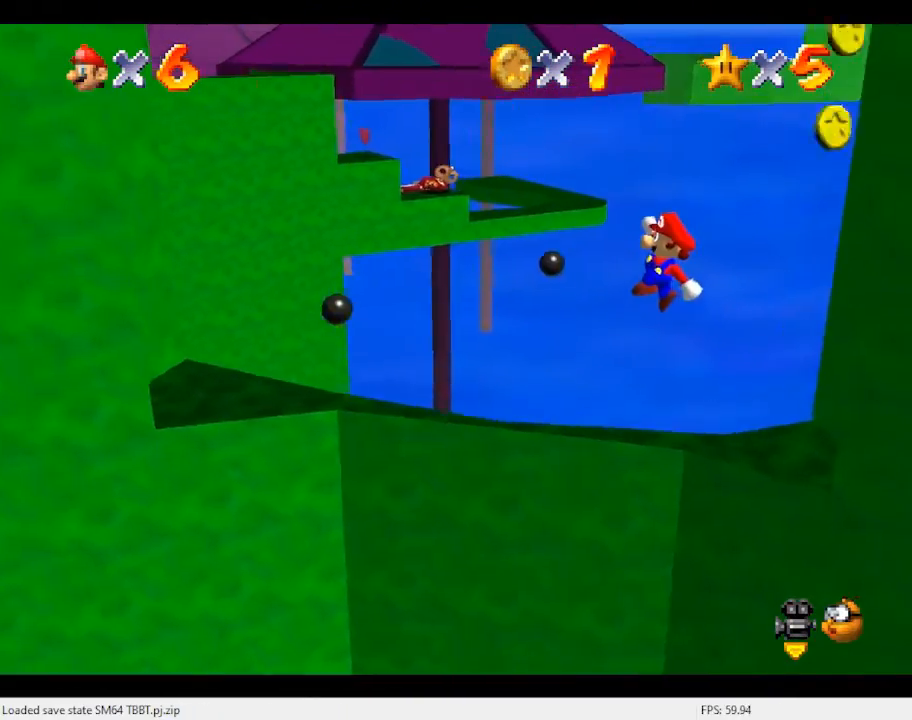
{"buttons": ["B"], "left_stick": "up-left", "events": [[167, "A", "up"], [200, "left_stick", "right"], [333, "left_stick", "center"], [367, "B", "down"], [433, "left_stick", "up-left"]]}
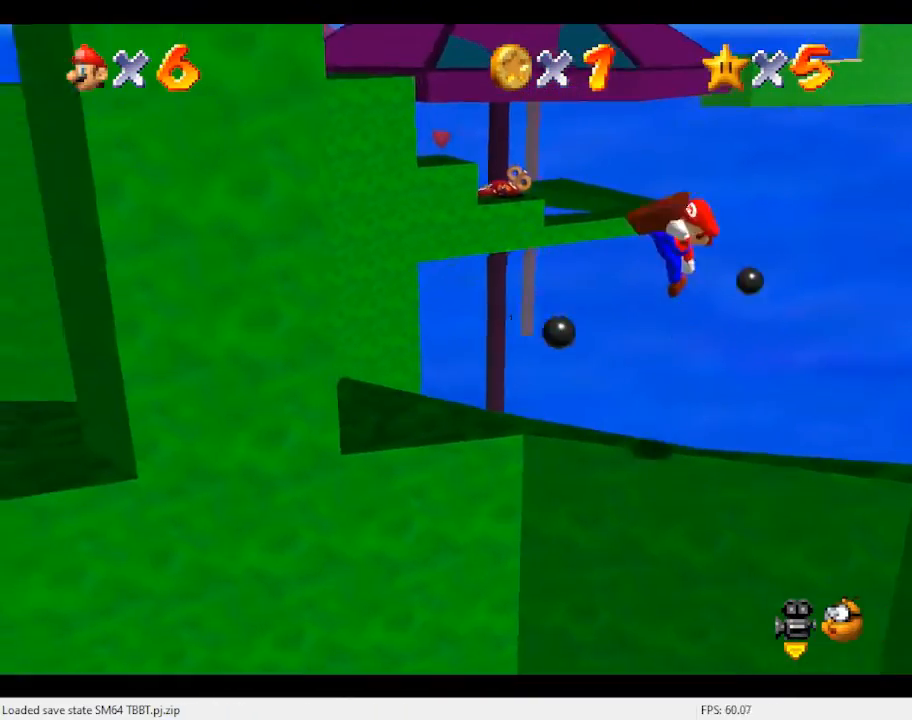
{"buttons": [], "left_stick": "center", "events": [[67, "B", "up"], [267, "left_stick", "right"], [300, "C_RIGHT", "down"], [333, "left_stick", "down-right"], [400, "C_RIGHT", "up"], [467, "left_stick", "center"]]}
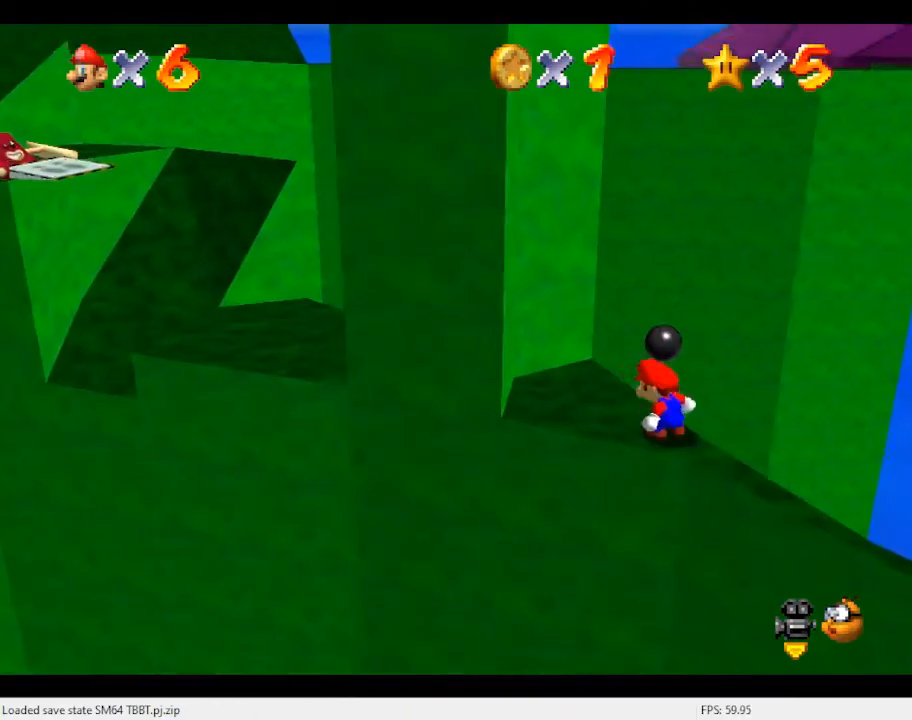
{"buttons": [], "left_stick": "center", "events": []}
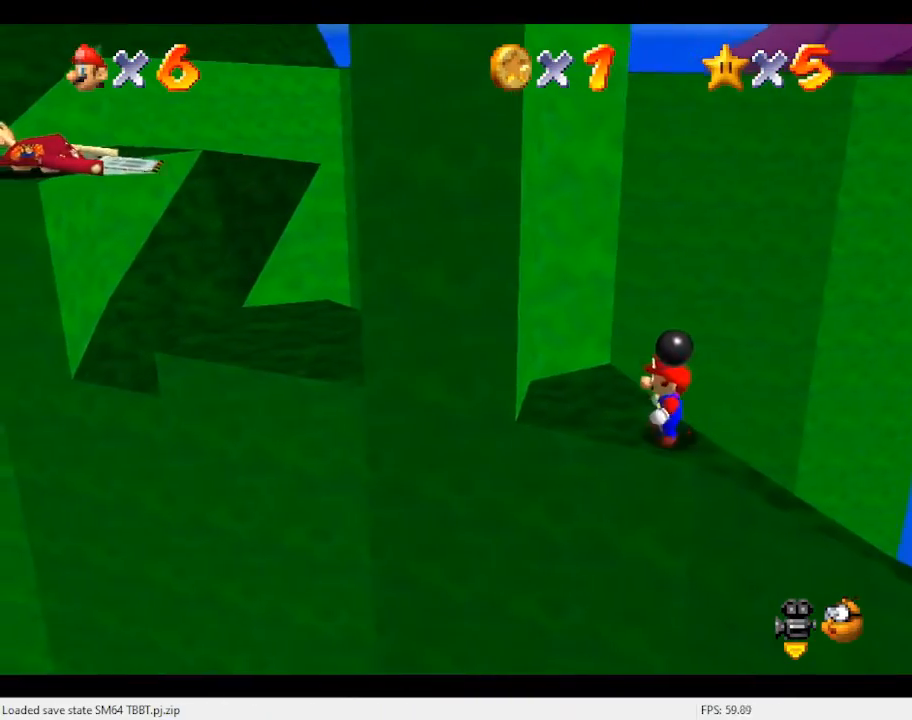
{"buttons": ["A"], "left_stick": "right", "events": [[67, "A", "down"], [67, "B", "down"], [133, "A", "up"], [167, "B", "up"], [200, "left_stick", "down-right"], [333, "left_stick", "right"], [467, "A", "down"]]}
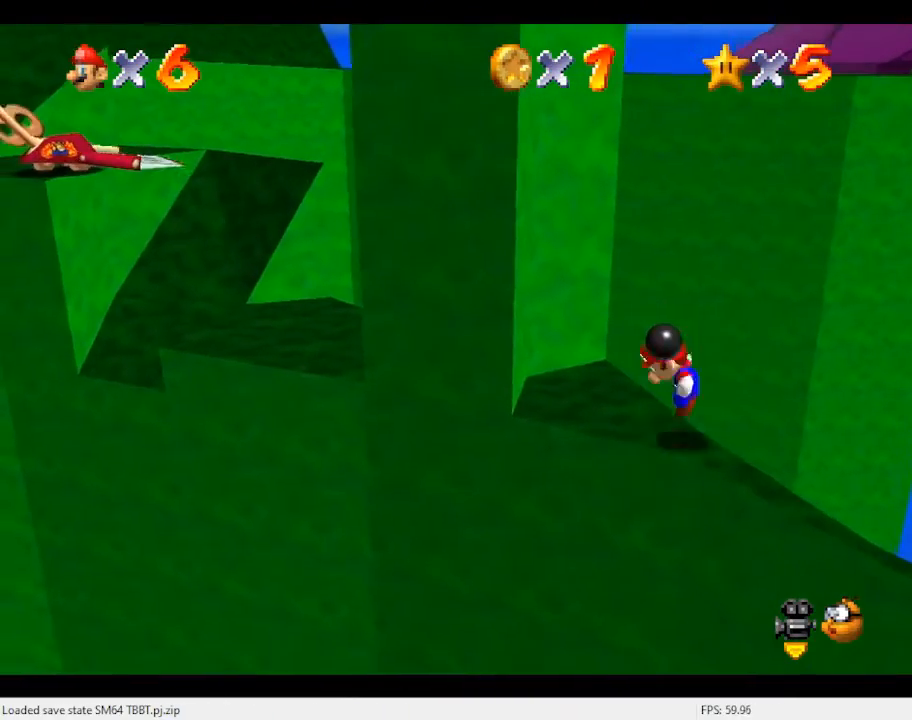
{"buttons": ["B"], "left_stick": "center", "events": [[167, "left_stick", "left"], [267, "A", "up"], [400, "left_stick", "center"], [433, "B", "down"]]}
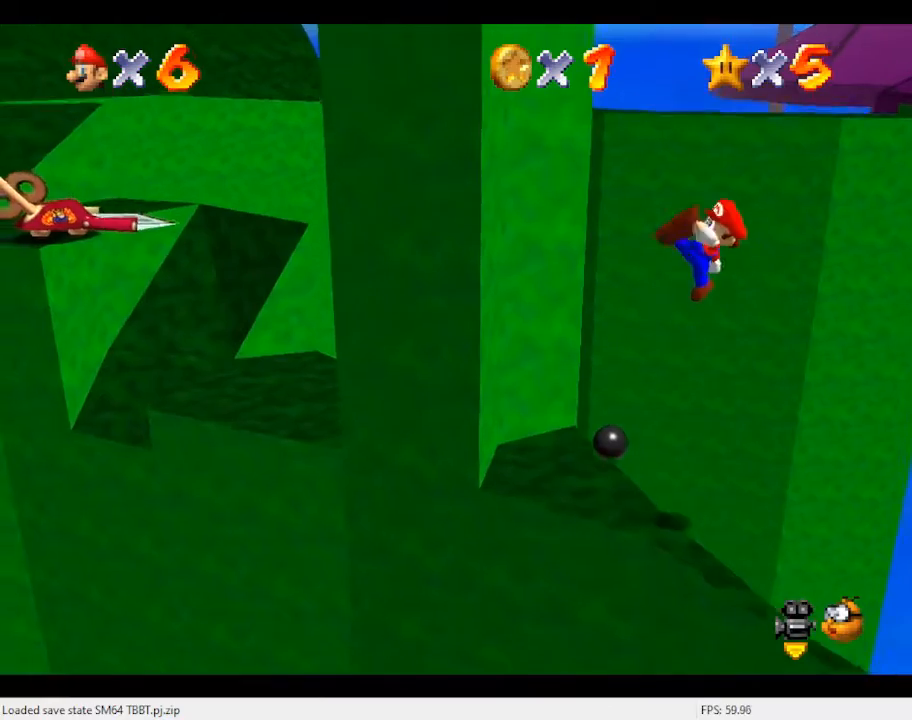
{"buttons": [], "left_stick": "left", "events": [[67, "left_stick", "left"], [133, "B", "up"]]}
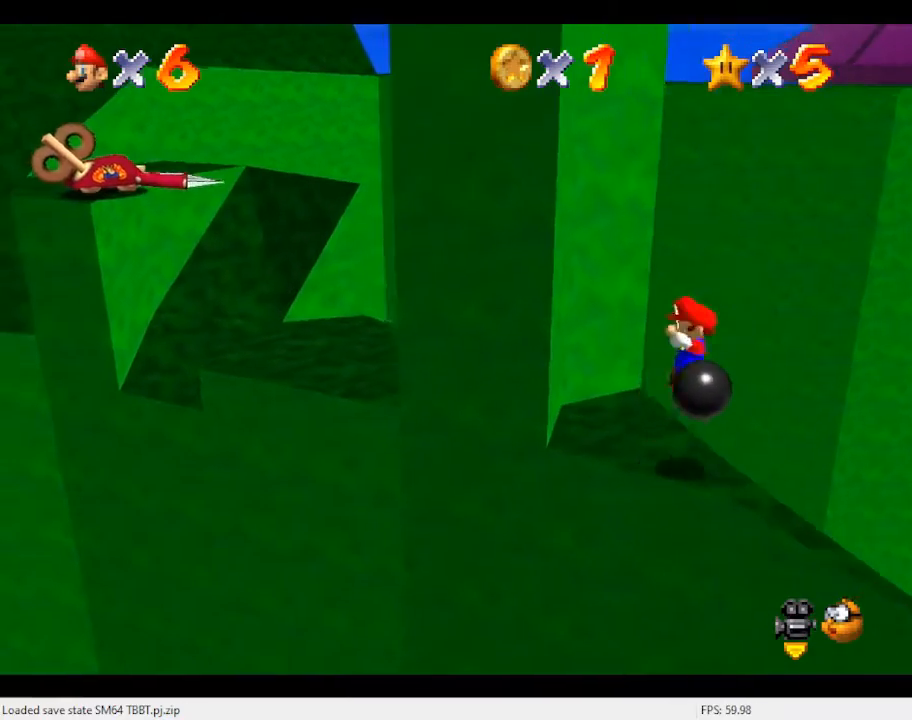
{"buttons": ["A"], "left_stick": "left", "events": [[133, "A", "down"], [133, "left_stick", "down-left"], [467, "left_stick", "left"]]}
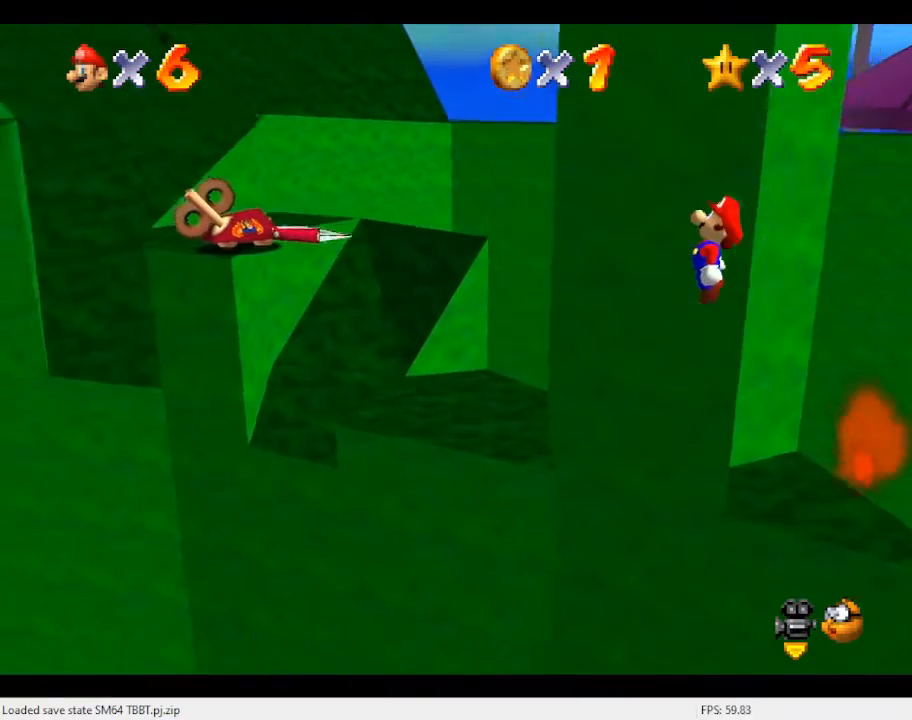
{"buttons": [], "left_stick": "up-right", "events": [[100, "A", "up"], [100, "left_stick", "up"], [467, "left_stick", "up-right"]]}
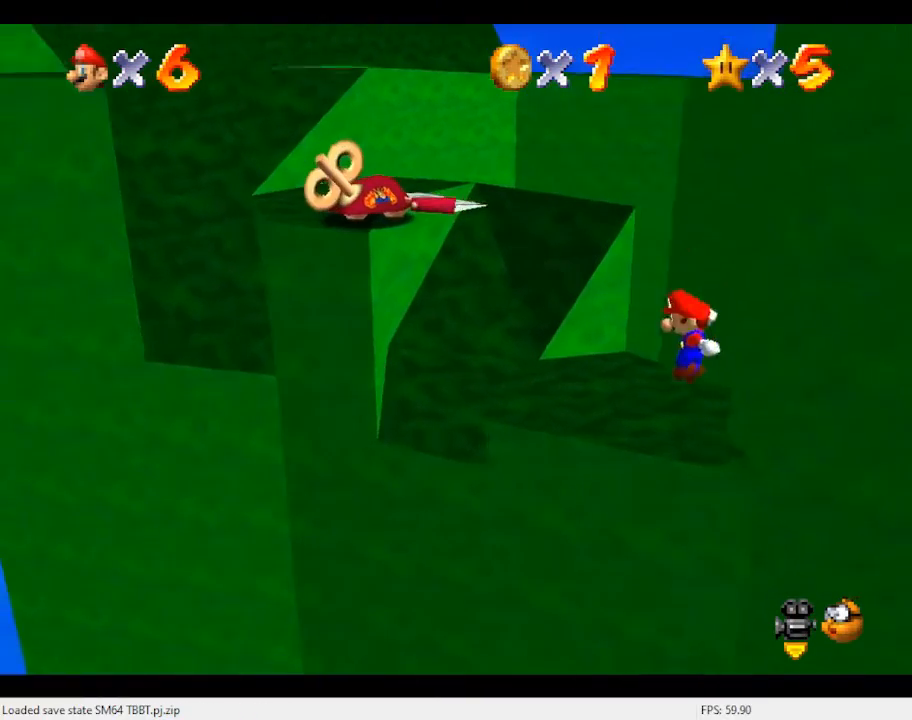
{"buttons": [], "left_stick": "up-right", "events": [[33, "B", "down"], [200, "B", "up"]]}
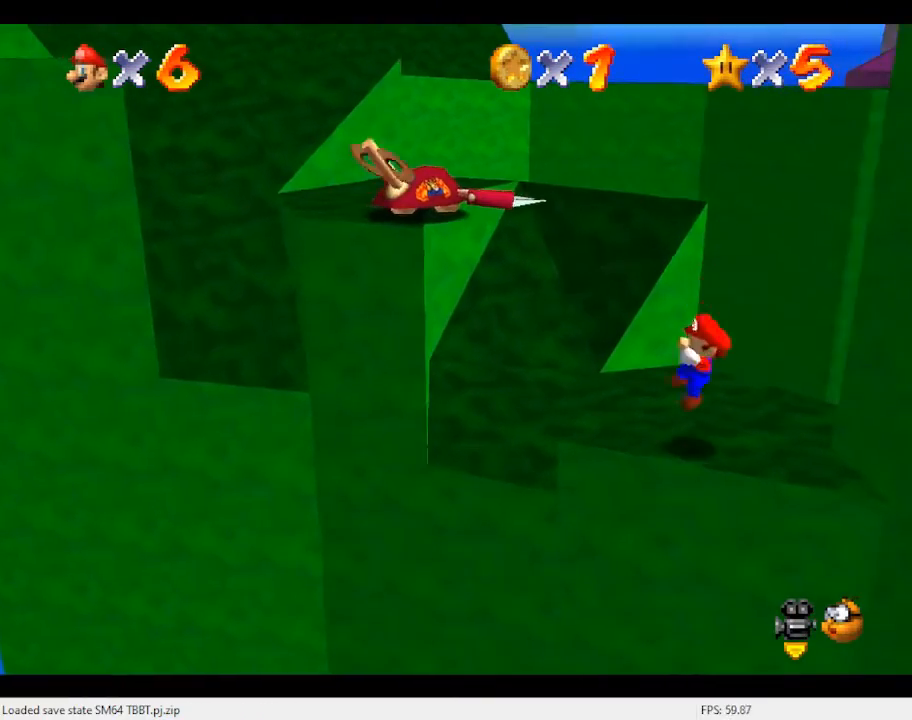
{"buttons": [], "left_stick": "up", "events": [[167, "A", "down"], [300, "A", "up"], [467, "left_stick", "up"]]}
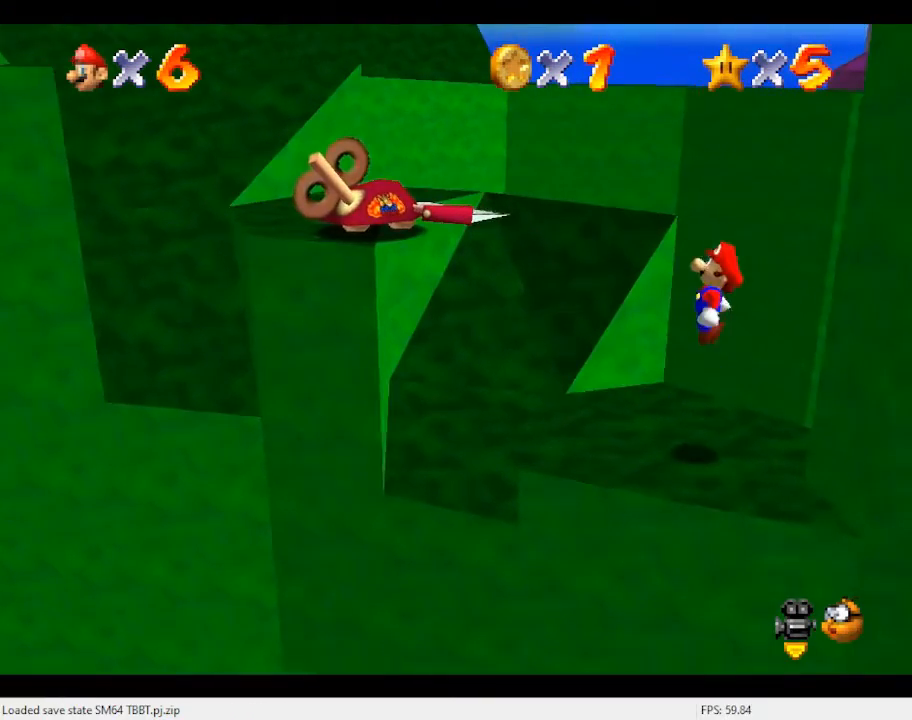
{"buttons": ["A"], "left_stick": "center", "events": [[167, "left_stick", "center"], [467, "A", "down"]]}
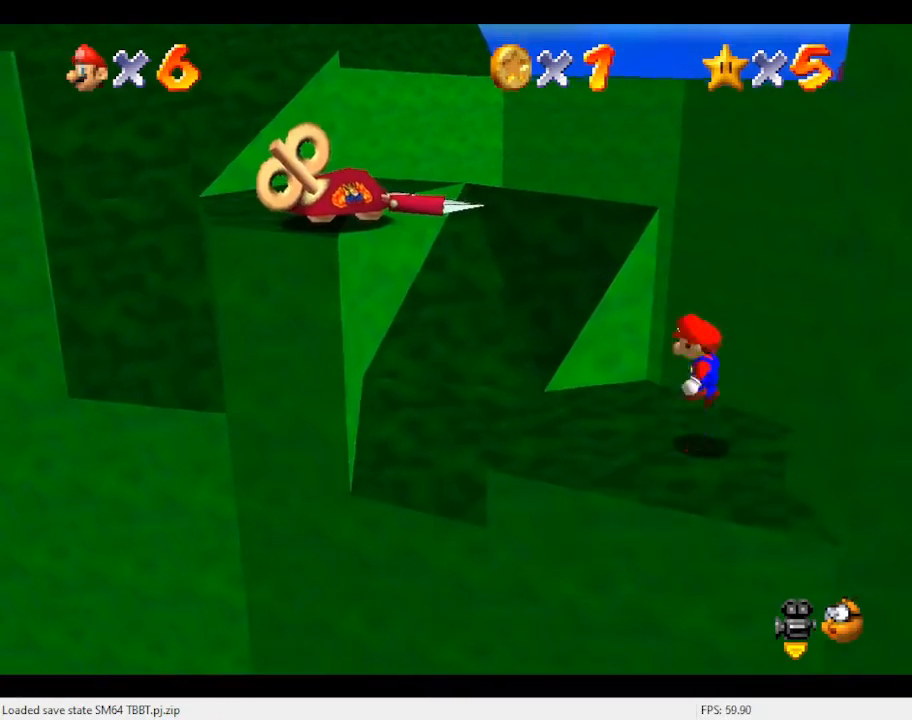
{"buttons": [], "left_stick": "center", "events": [[33, "left_stick", "up"], [100, "A", "up"], [367, "left_stick", "center"]]}
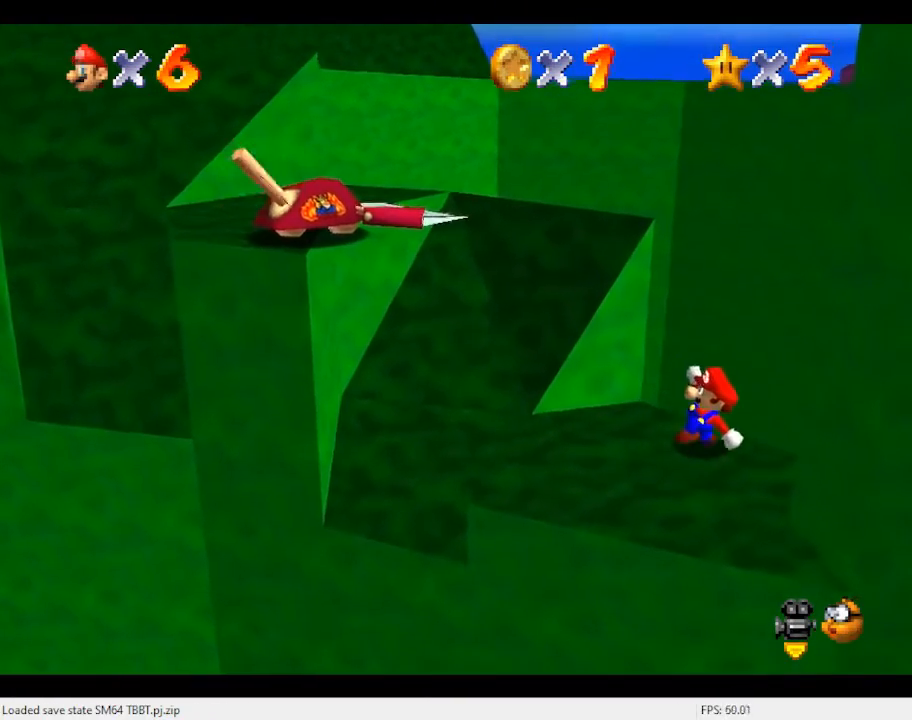
{"buttons": [], "left_stick": "center", "events": [[200, "C_RIGHT", "down"], [267, "C_RIGHT", "up"], [333, "C_RIGHT", "down"], [467, "C_RIGHT", "up"]]}
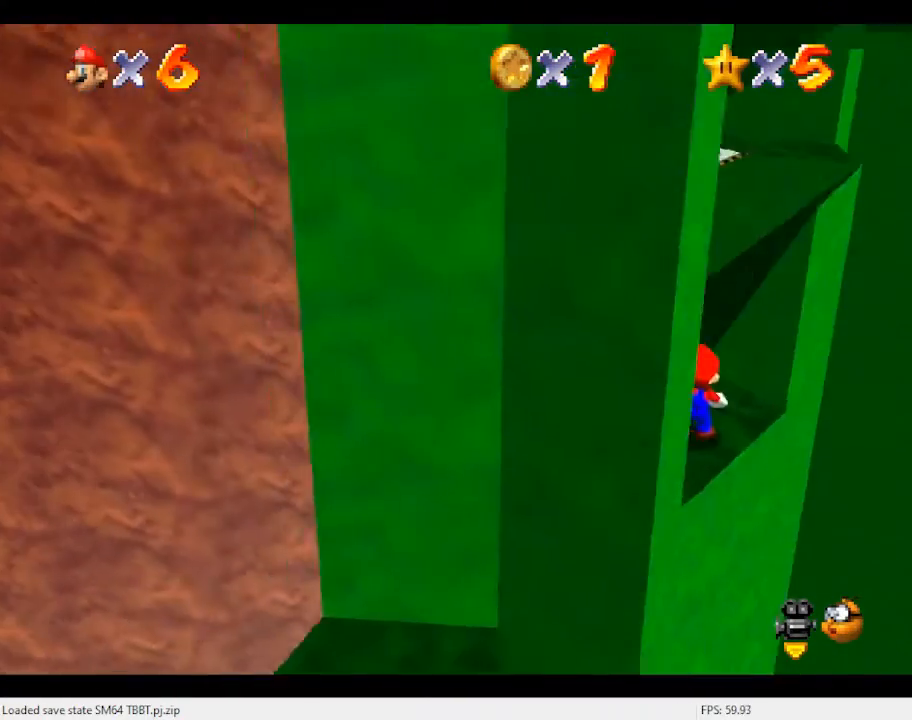
{"buttons": [], "left_stick": "down", "events": [[300, "A", "down"], [367, "A", "up"], [367, "left_stick", "down"]]}
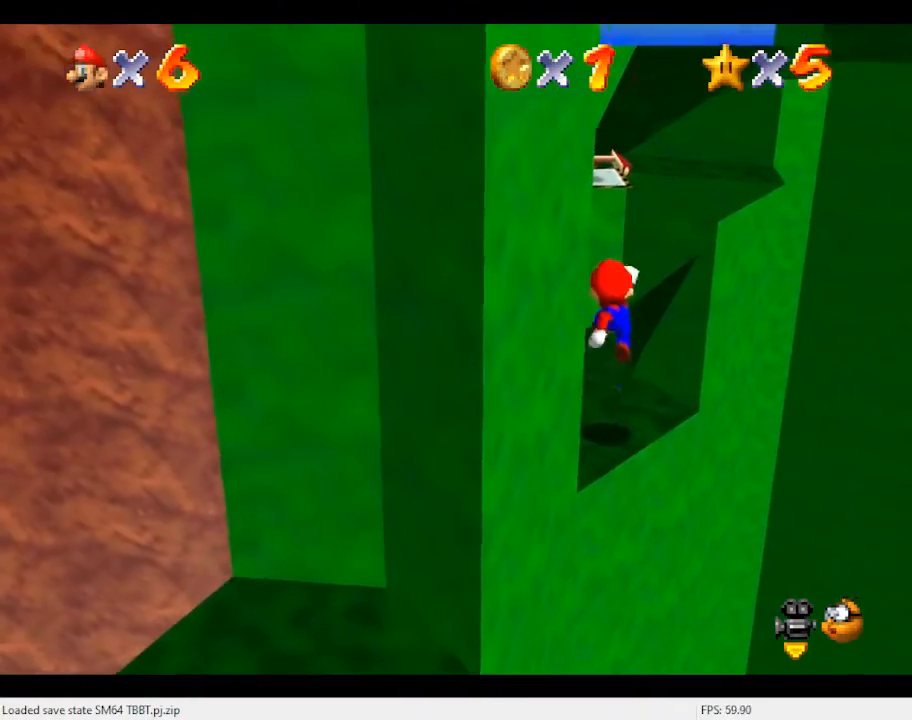
{"buttons": [], "left_stick": "center", "events": [[100, "left_stick", "center"]]}
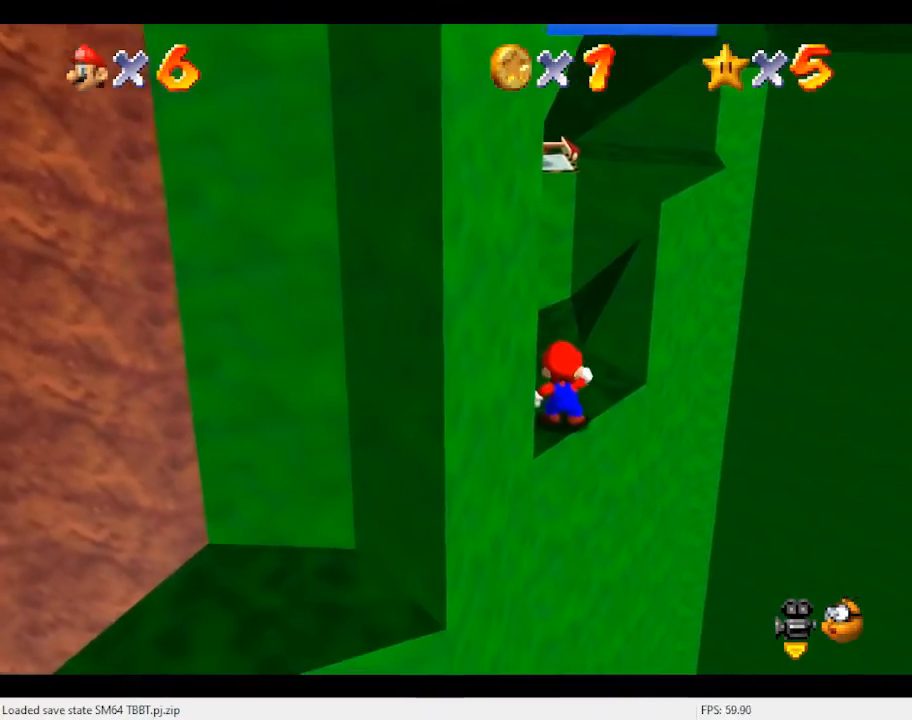
{"buttons": ["C_RIGHT"], "left_stick": "center", "events": [[467, "C_RIGHT", "down"]]}
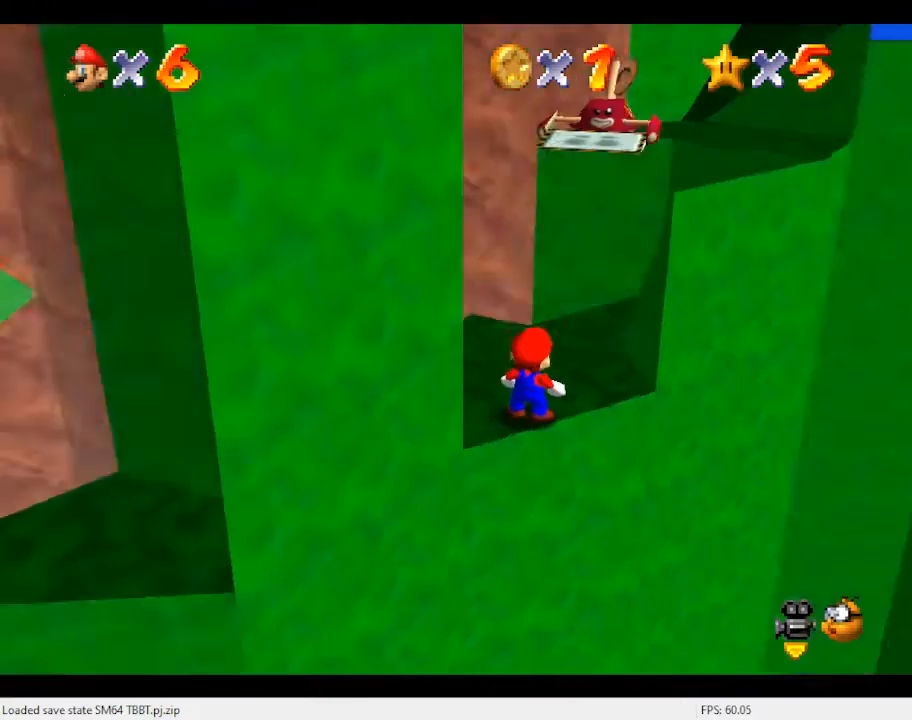
{"buttons": [], "left_stick": "center", "events": [[67, "C_RIGHT", "up"]]}
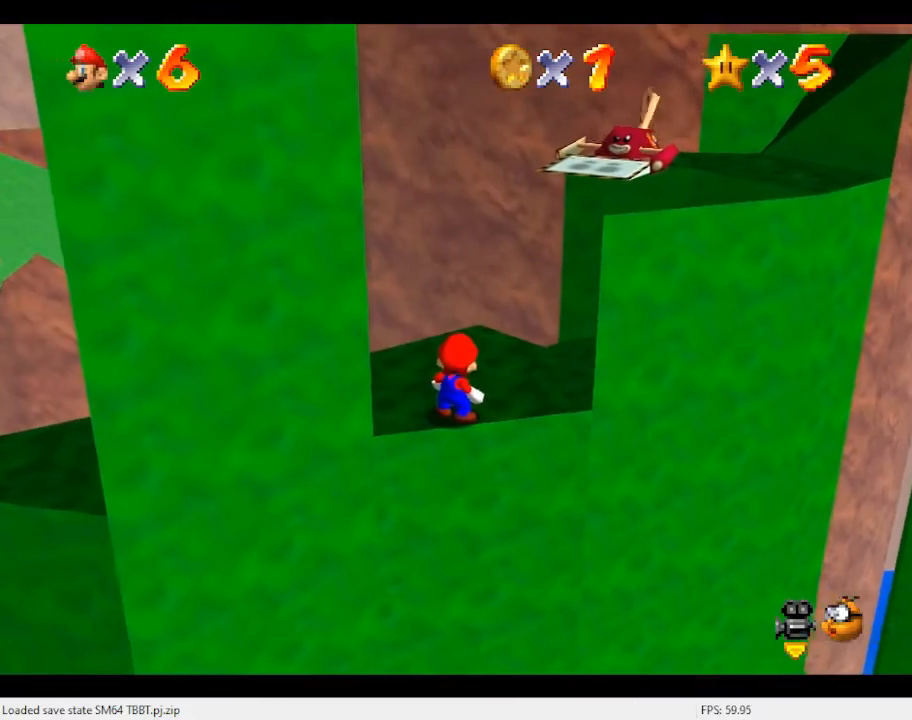
{"buttons": [], "left_stick": "center", "events": []}
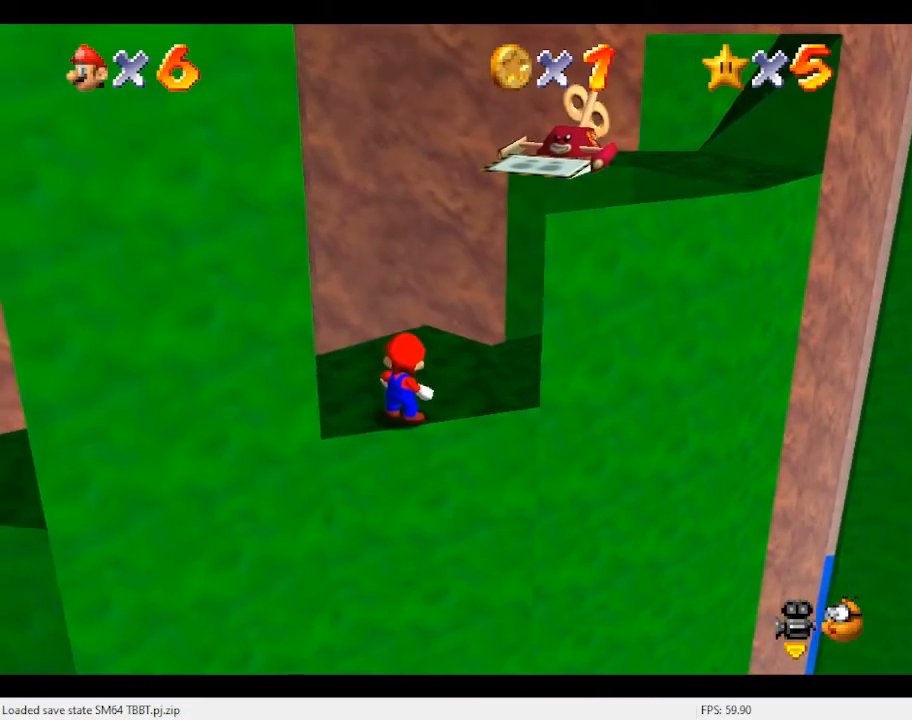
{"buttons": [], "left_stick": "center", "events": []}
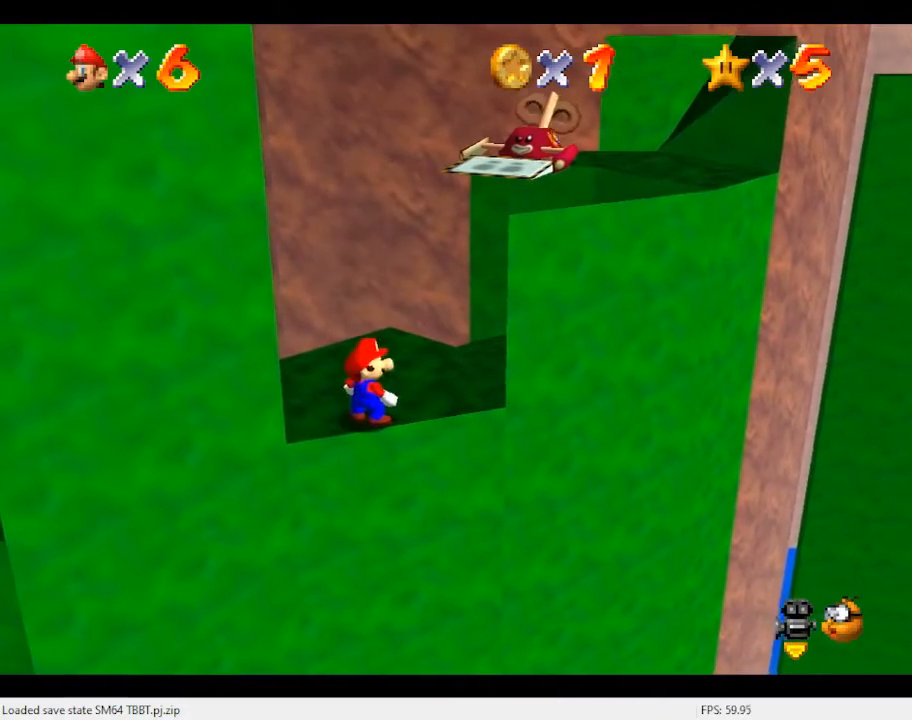
{"buttons": [], "left_stick": "center", "events": []}